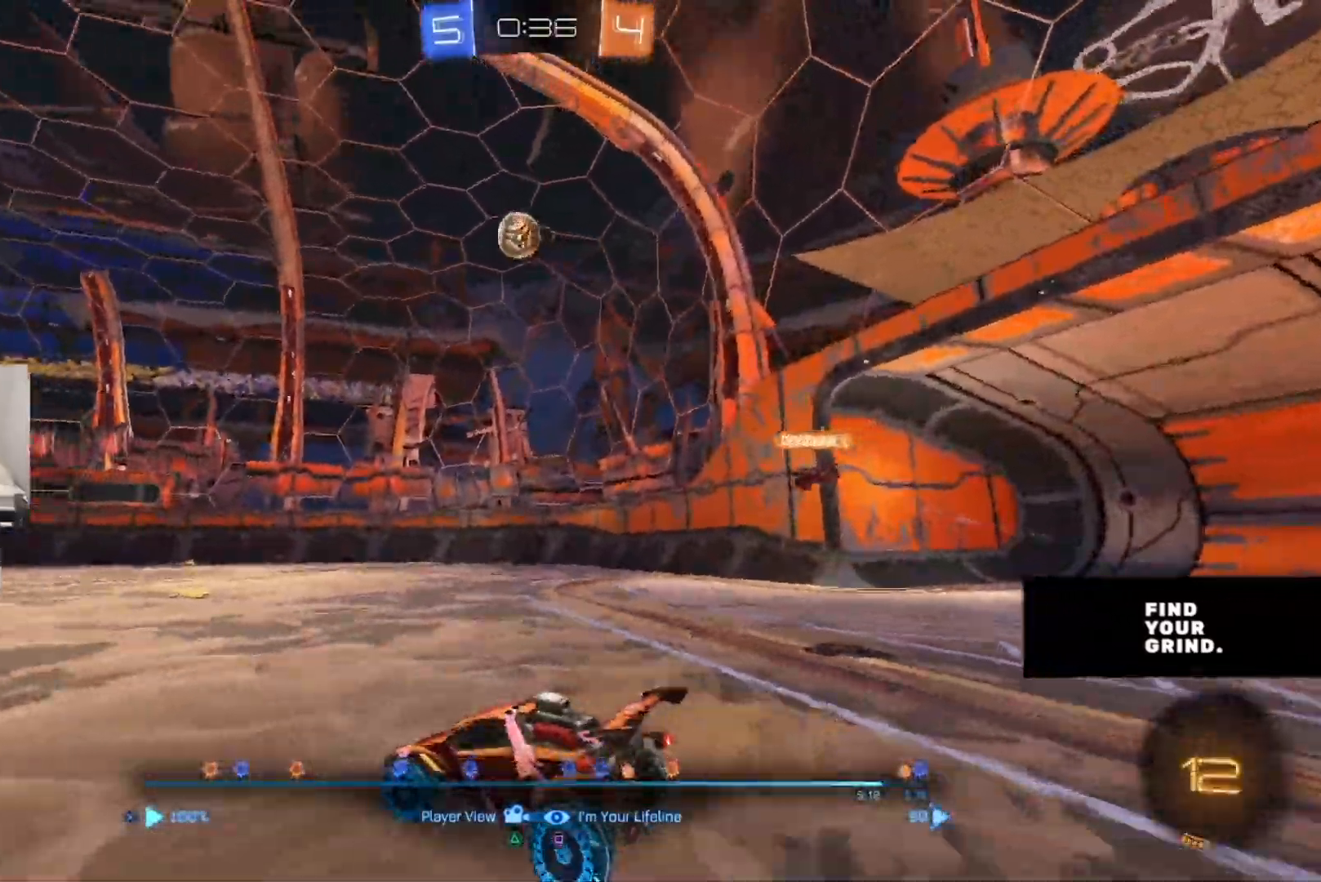
Gameplay with a controller (PlayStation layout); each line is a JSON object with the inputs held at the frame after it. "events" lists button and stick changes between this image and that frame as [ms after this image, input, new state], when the widget could be followed in between.
{"buttons": [], "left_stick": "up", "right_stick": "down-left", "events": []}
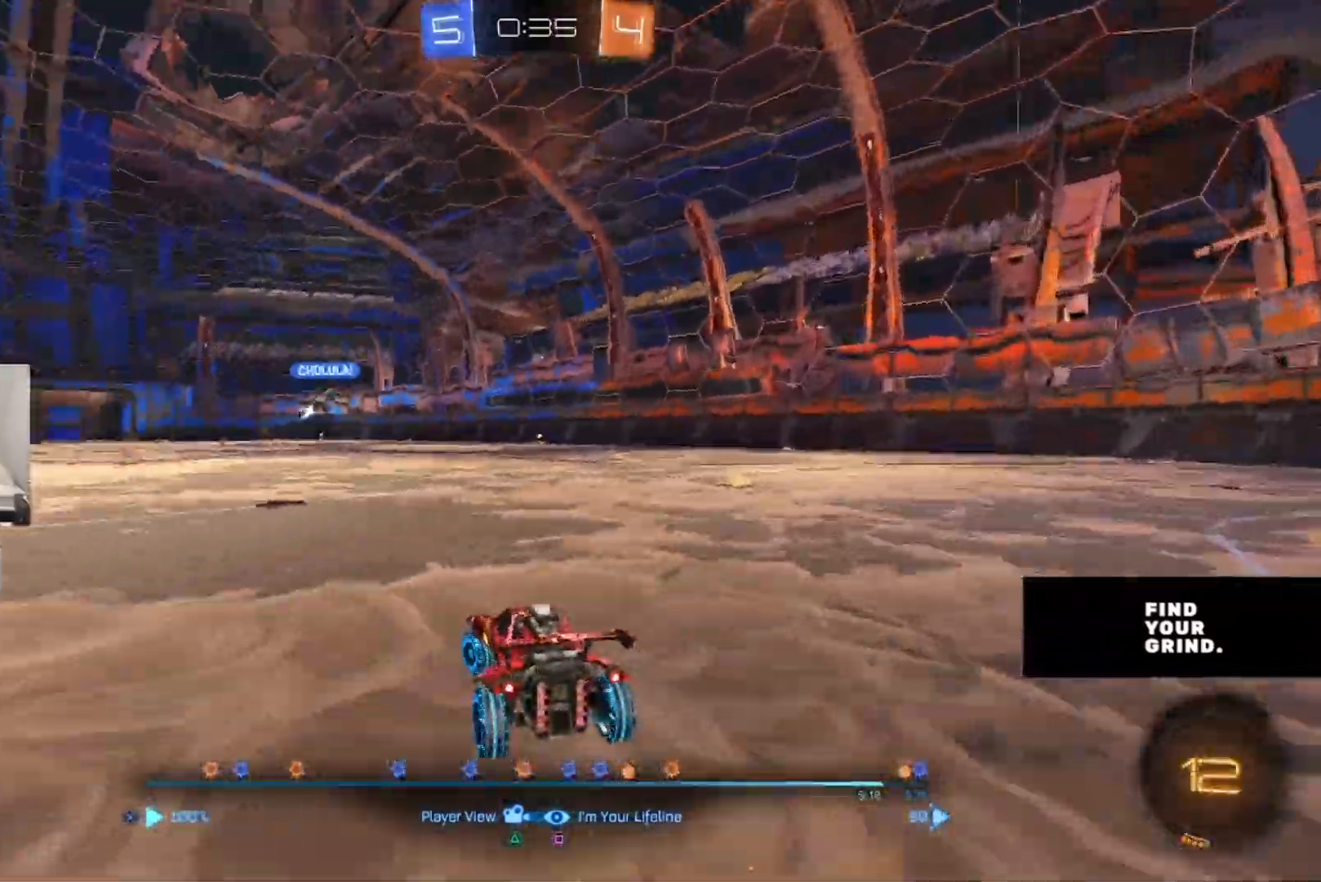
{"buttons": [], "left_stick": "up", "right_stick": "down-left", "events": []}
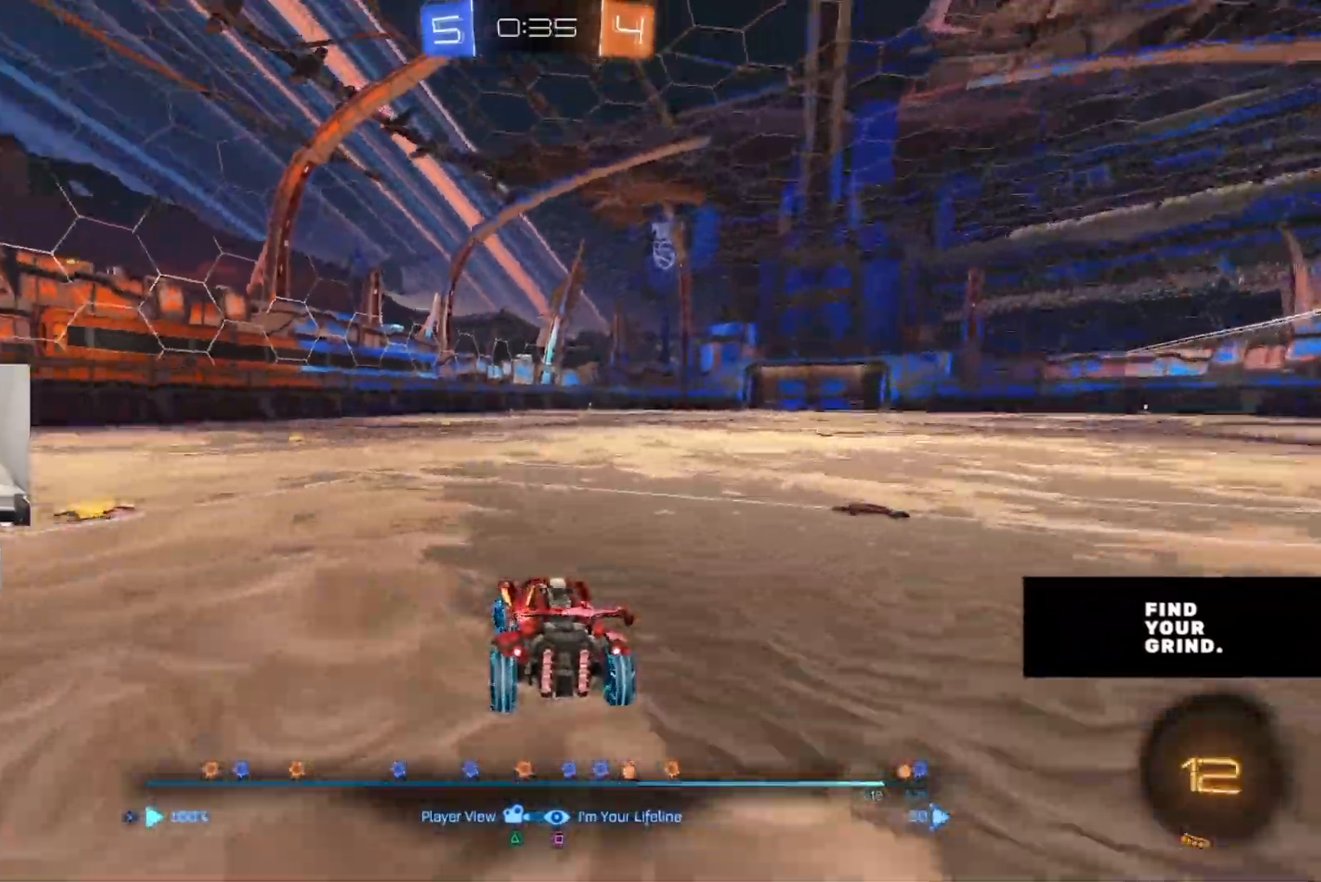
{"buttons": [], "left_stick": "center", "right_stick": "center", "events": [[500, "left_stick", "center"], [500, "right_stick", "center"]]}
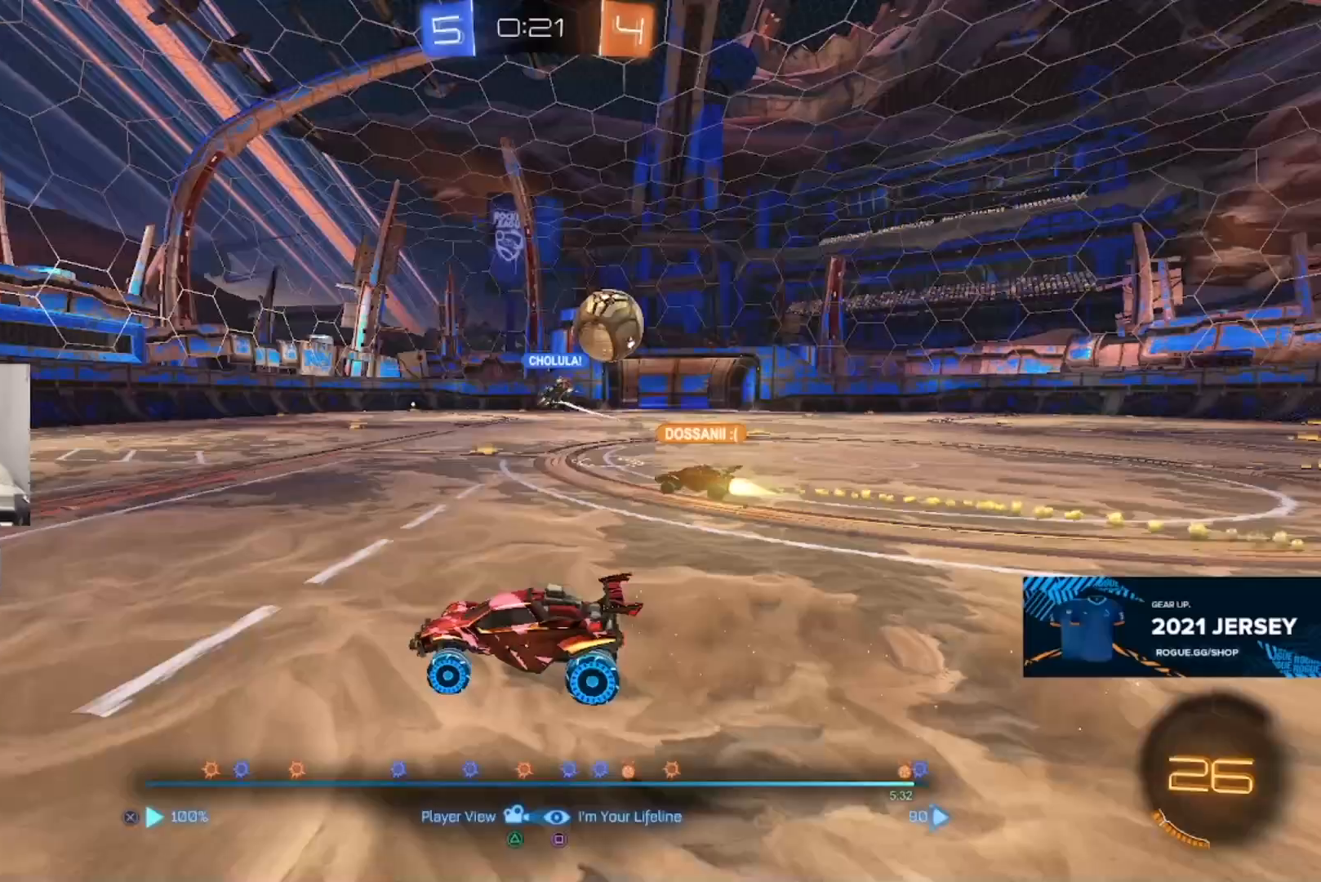
{"buttons": [], "left_stick": "center", "right_stick": "center", "events": []}
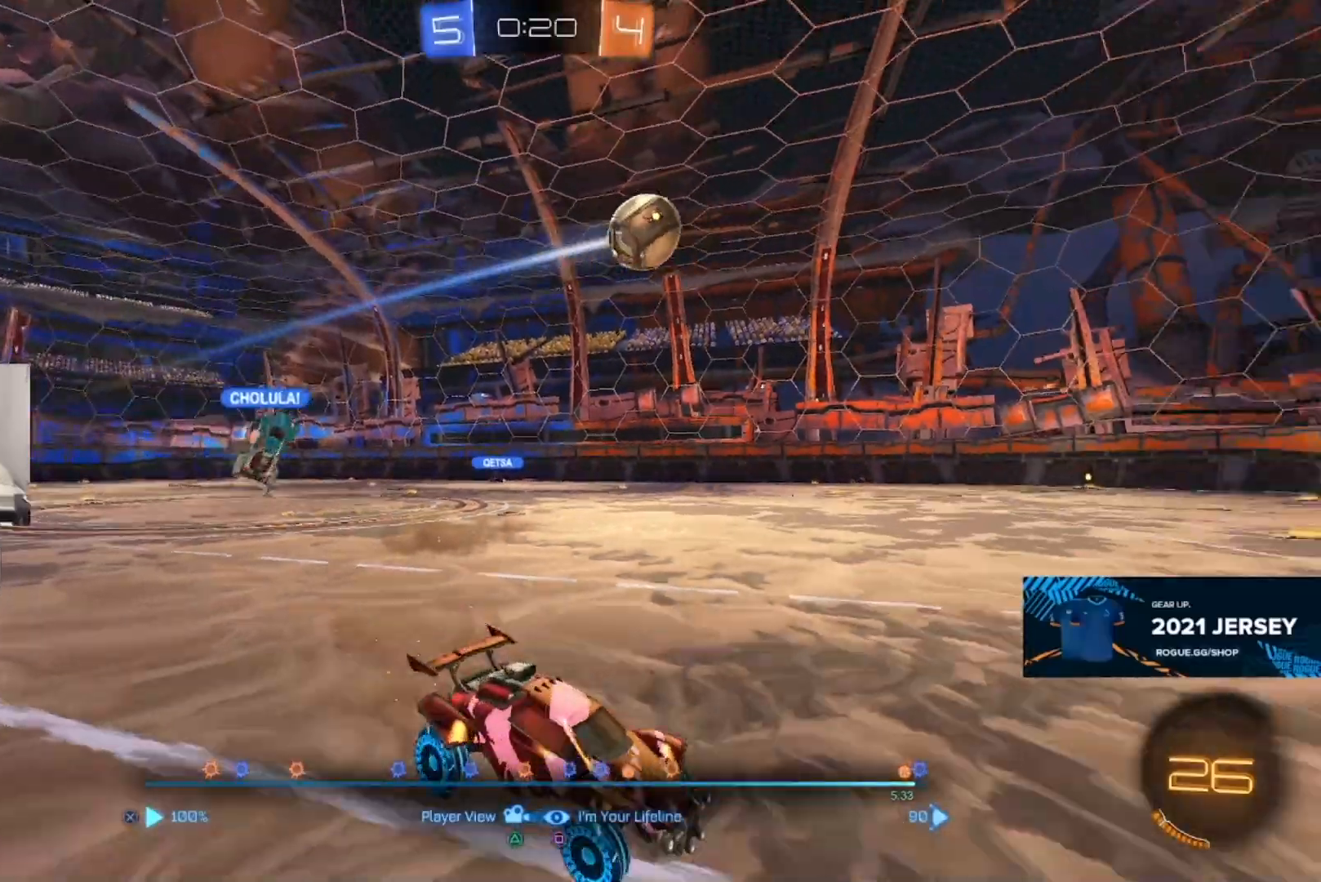
{"buttons": [], "left_stick": "center", "right_stick": "center", "events": []}
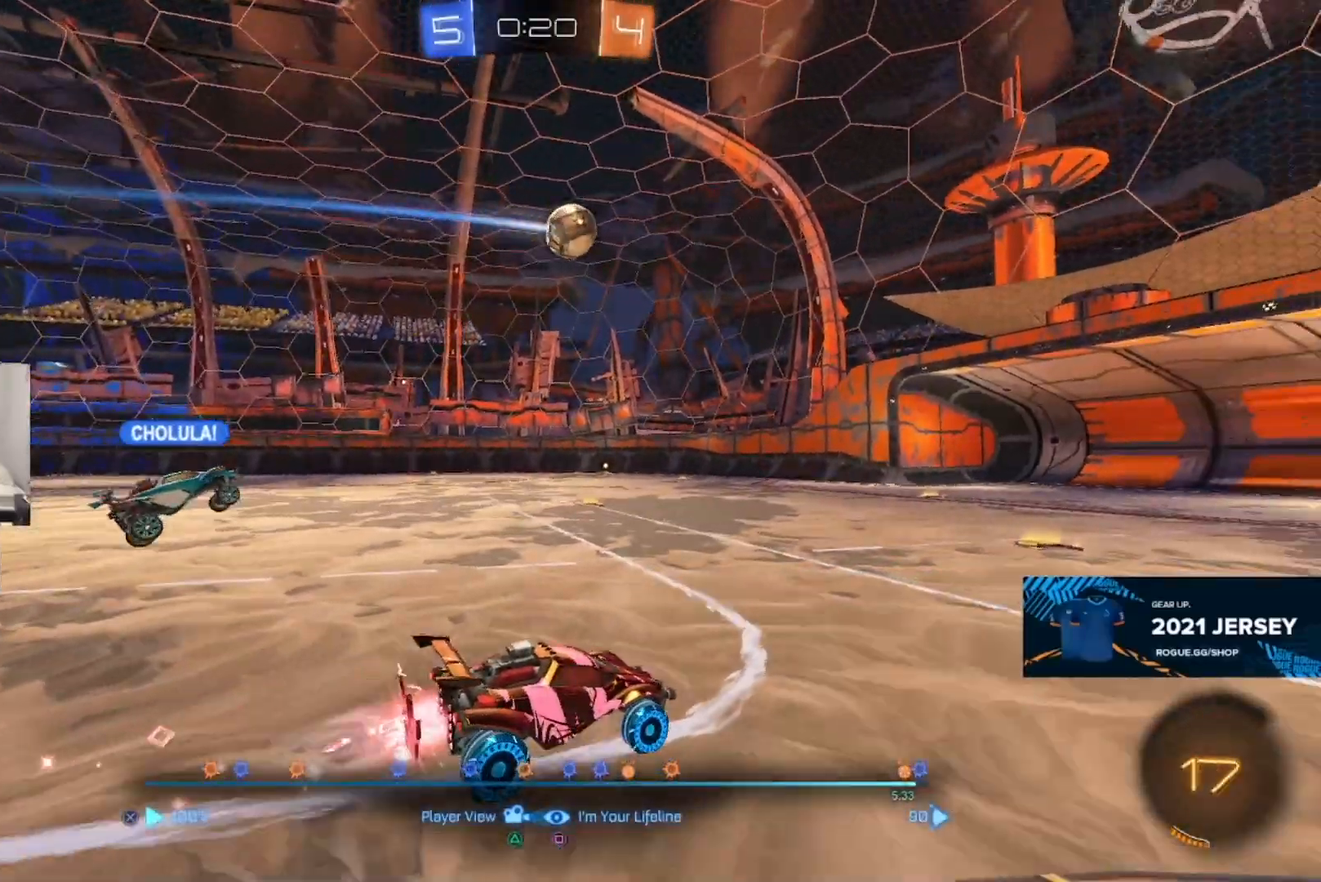
{"buttons": [], "left_stick": "center", "right_stick": "center", "events": []}
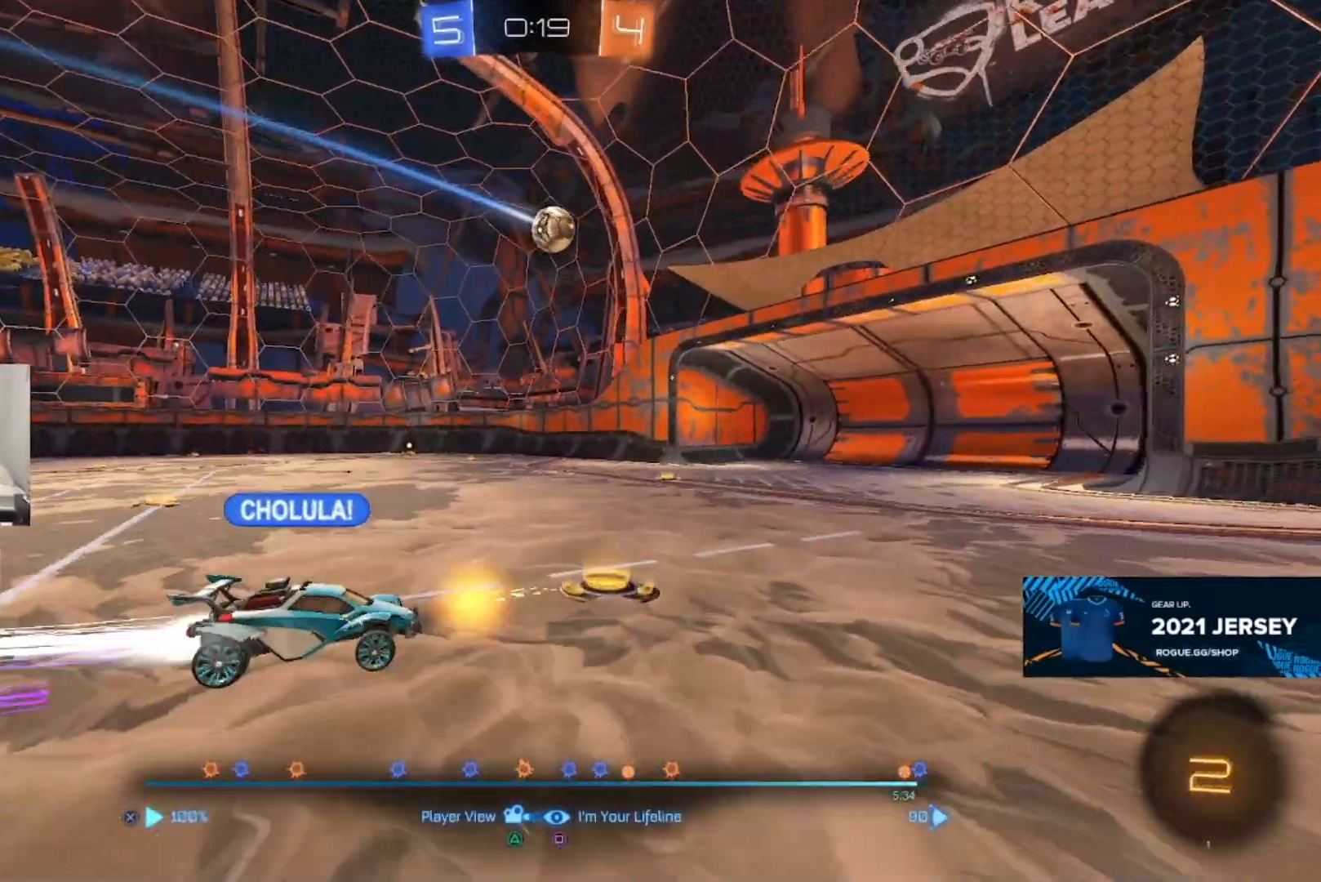
{"buttons": [], "left_stick": "center", "right_stick": "left", "events": [[400, "right_stick", "left"]]}
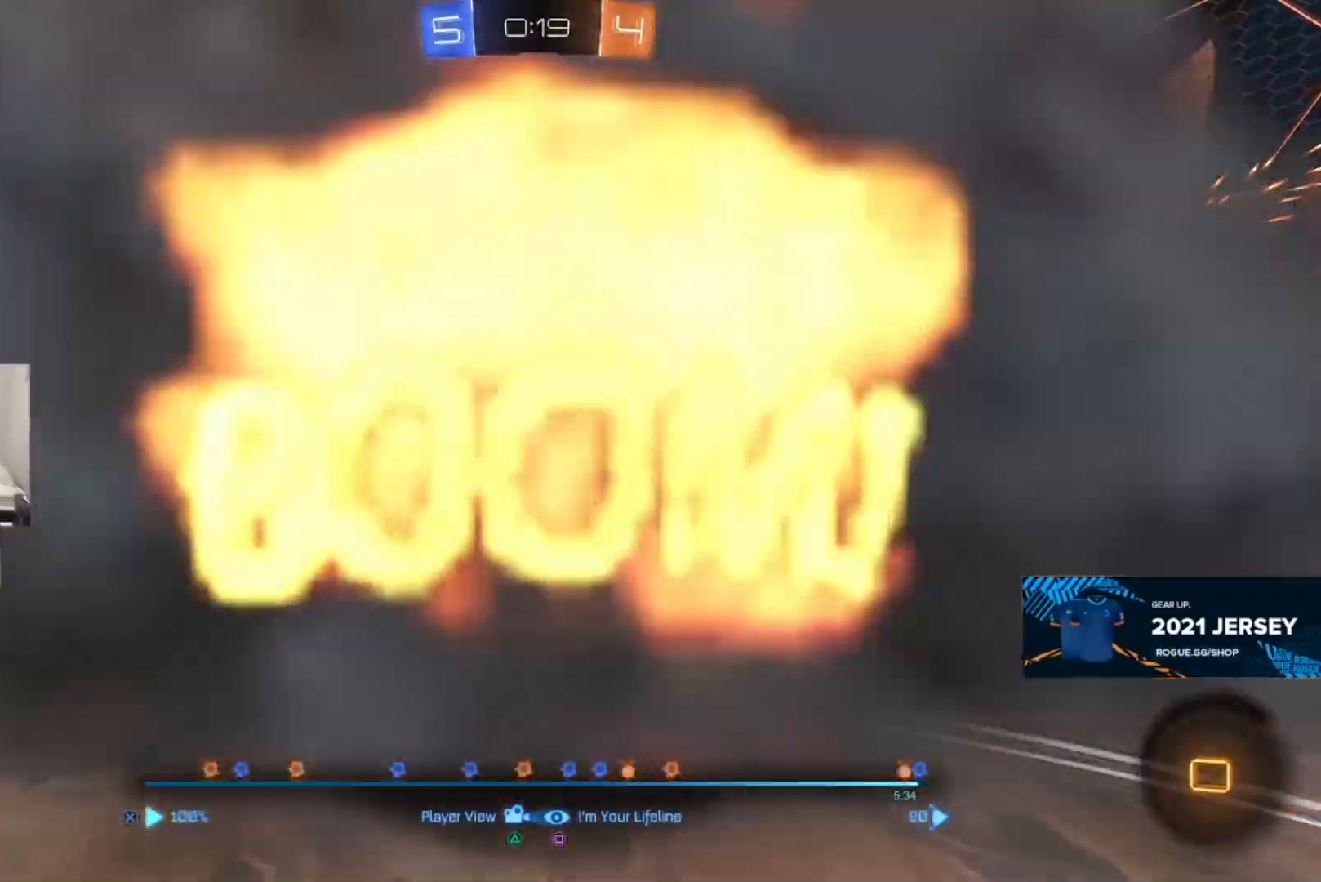
{"buttons": [], "left_stick": "center", "right_stick": "center", "events": [[233, "right_stick", "center"]]}
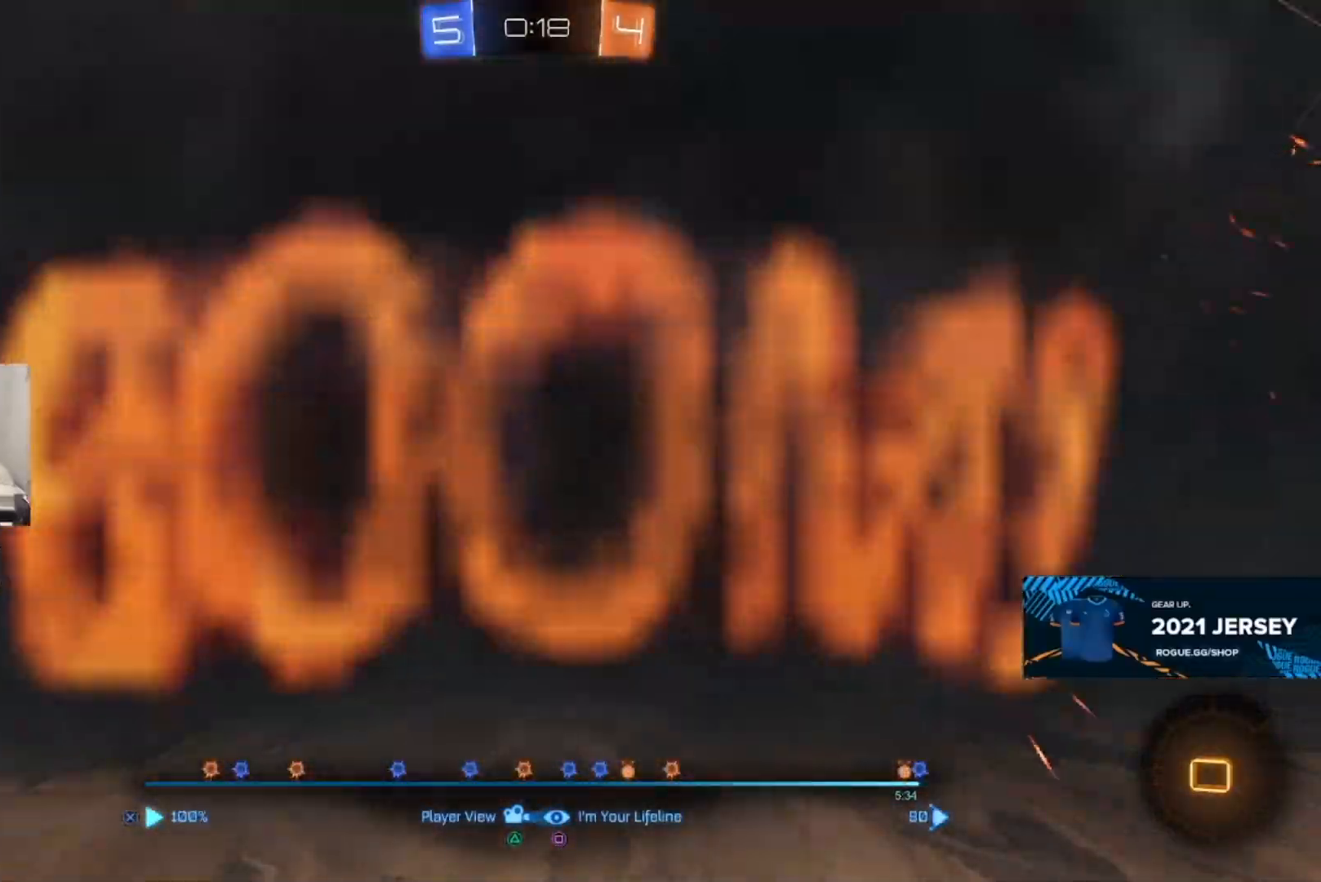
{"buttons": [], "left_stick": "center", "right_stick": "center", "events": []}
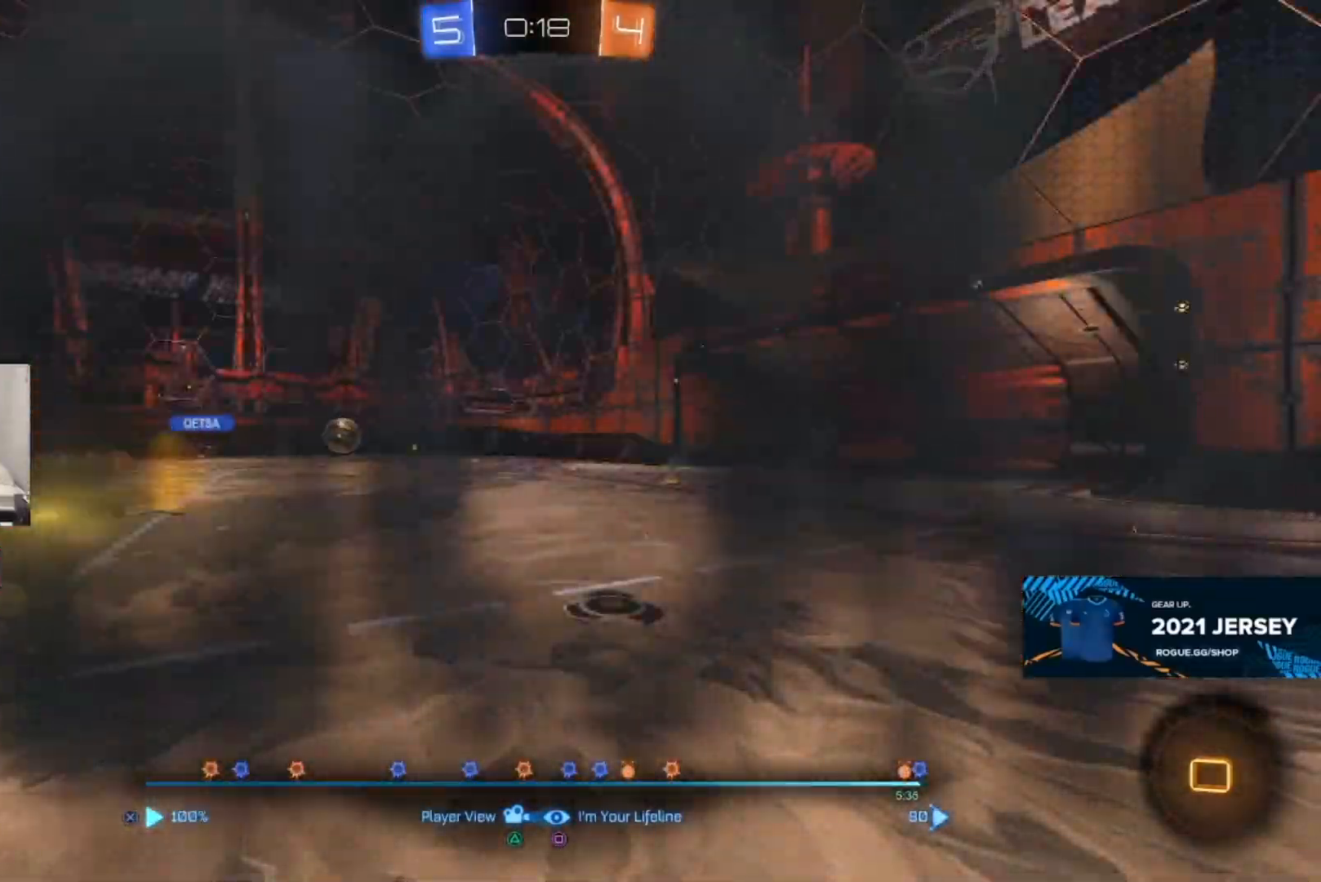
{"buttons": [], "left_stick": "center", "right_stick": "center", "events": []}
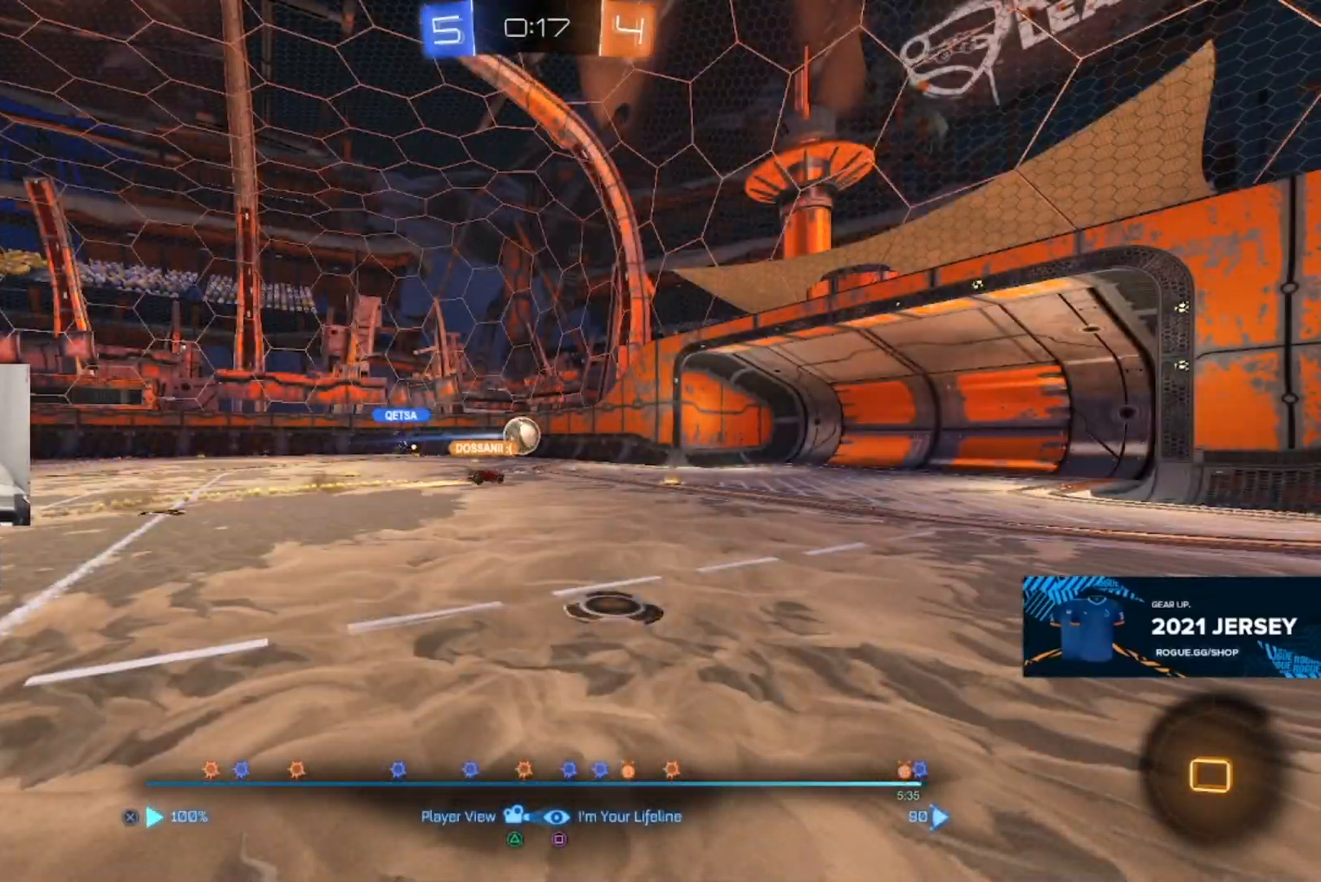
{"buttons": [], "left_stick": "center", "right_stick": "center", "events": []}
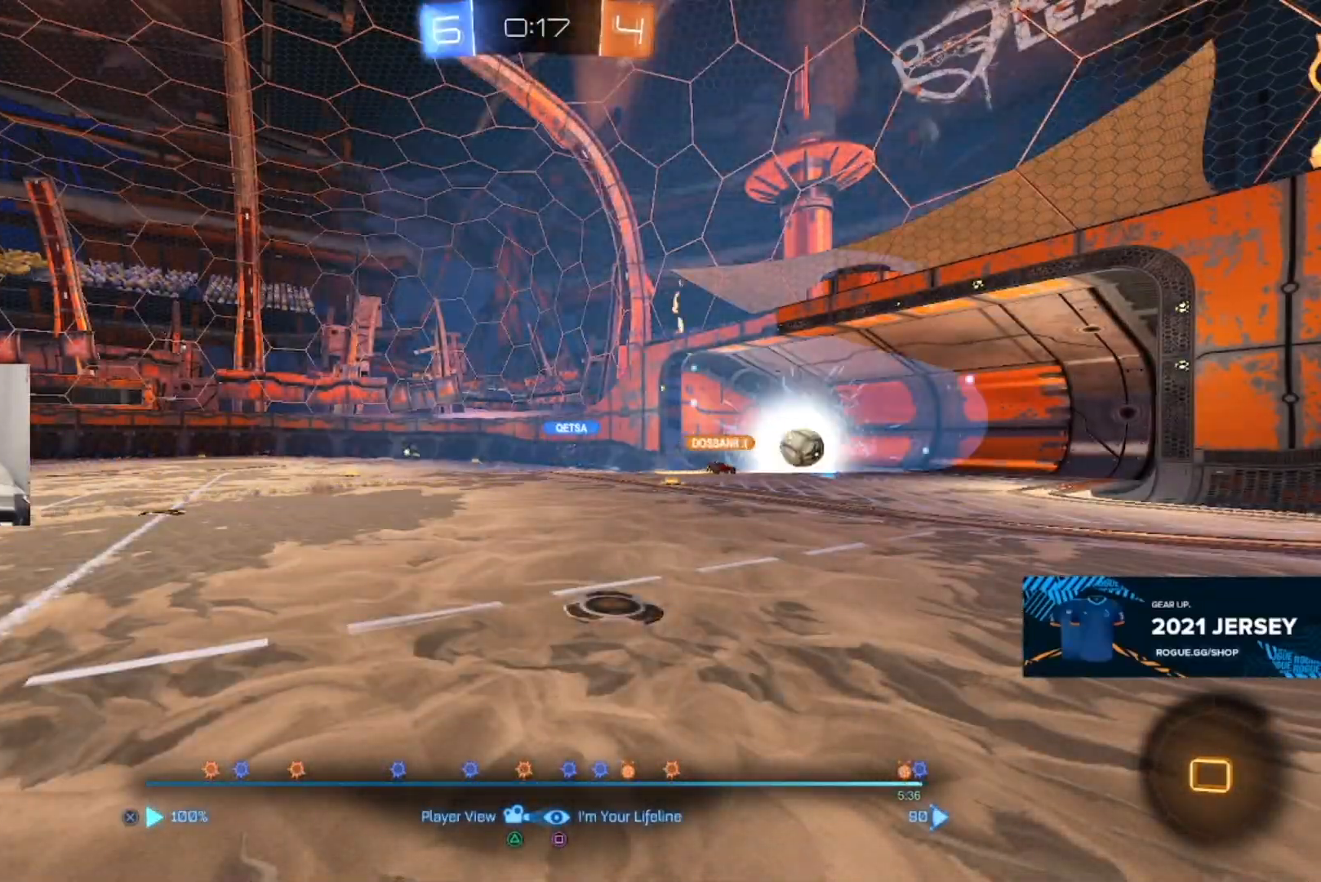
{"buttons": [], "left_stick": "center", "right_stick": "center", "events": []}
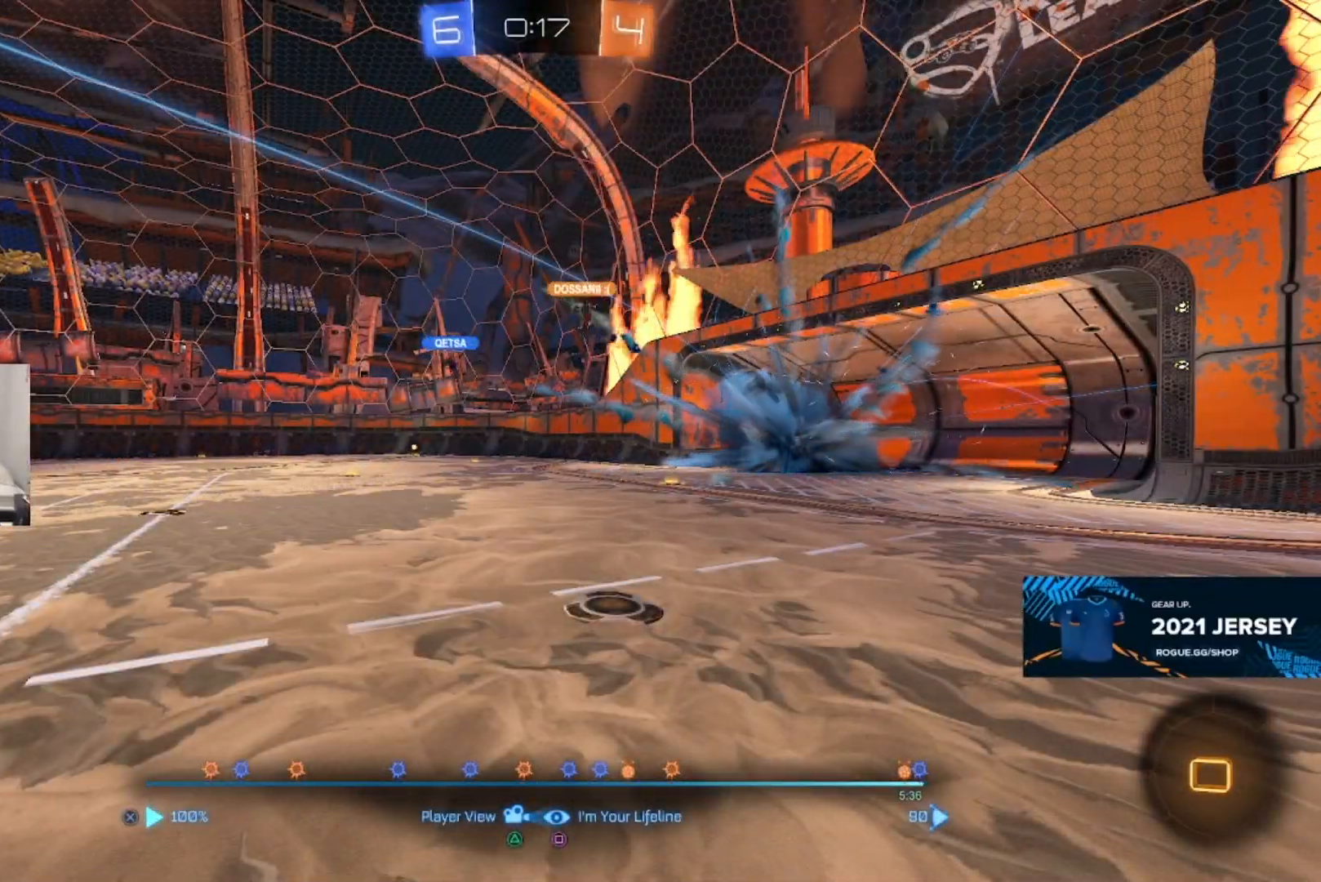
{"buttons": [], "left_stick": "center", "right_stick": "center", "events": []}
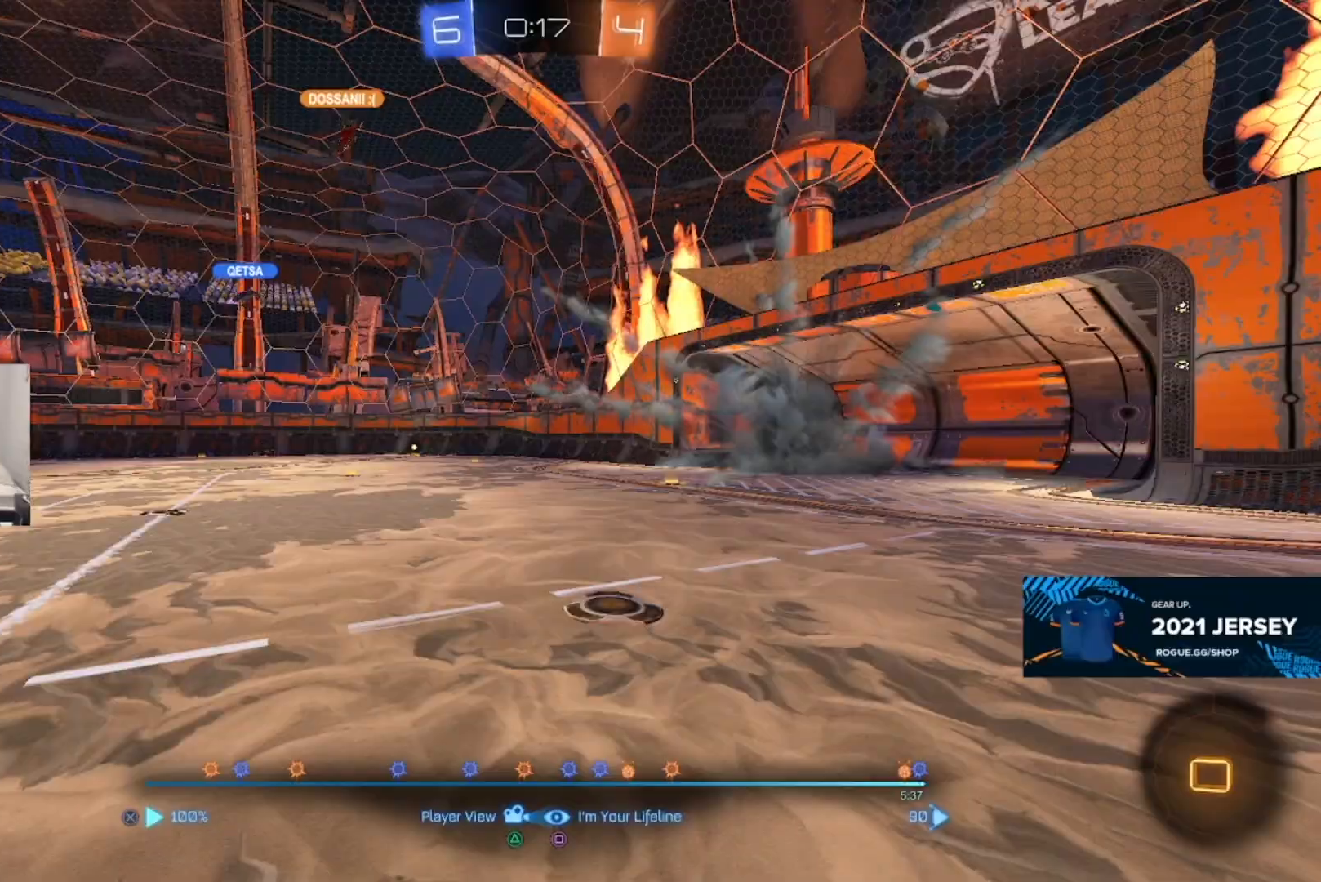
{"buttons": [], "left_stick": "center", "right_stick": "center", "events": []}
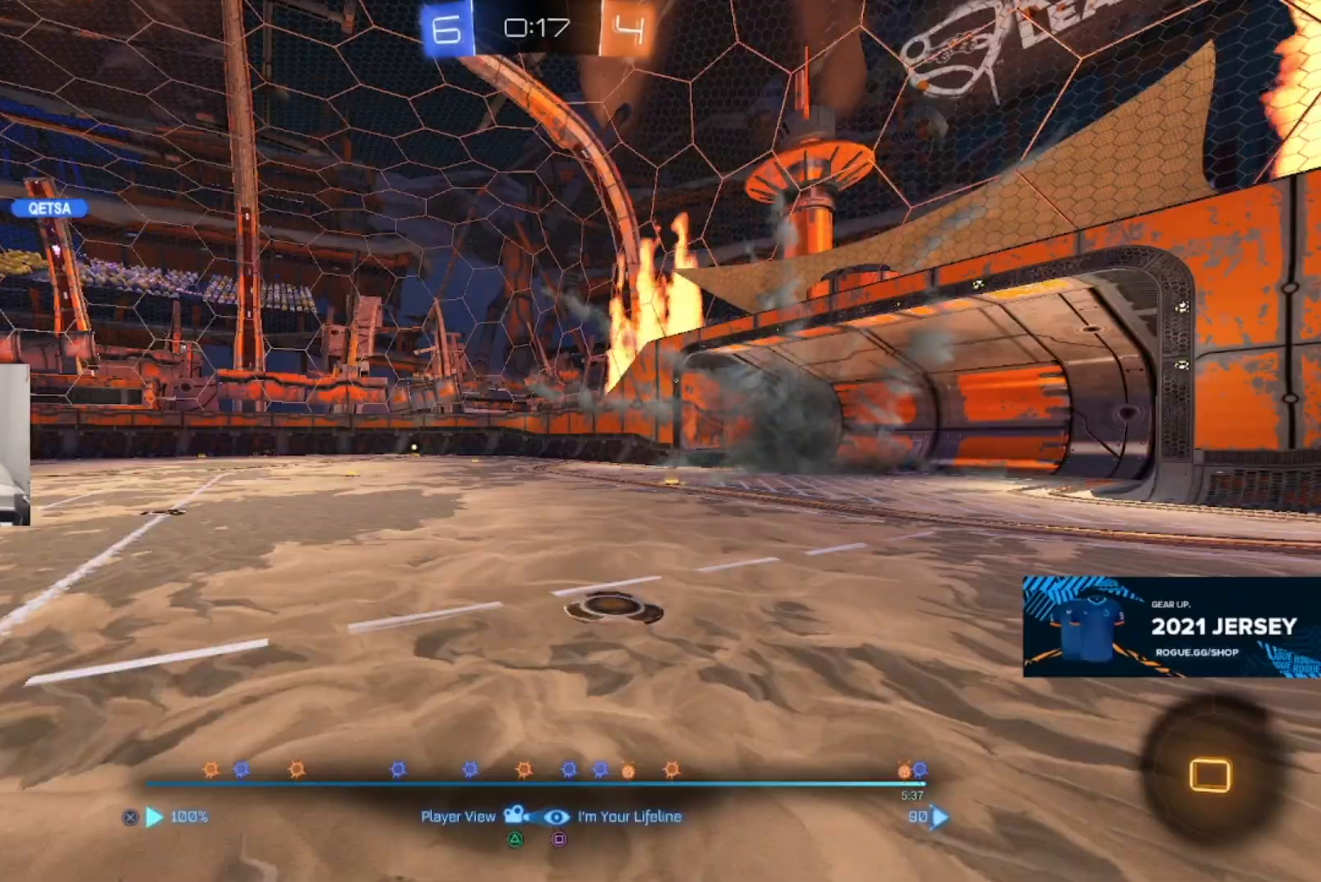
{"buttons": [], "left_stick": "center", "right_stick": "center", "events": []}
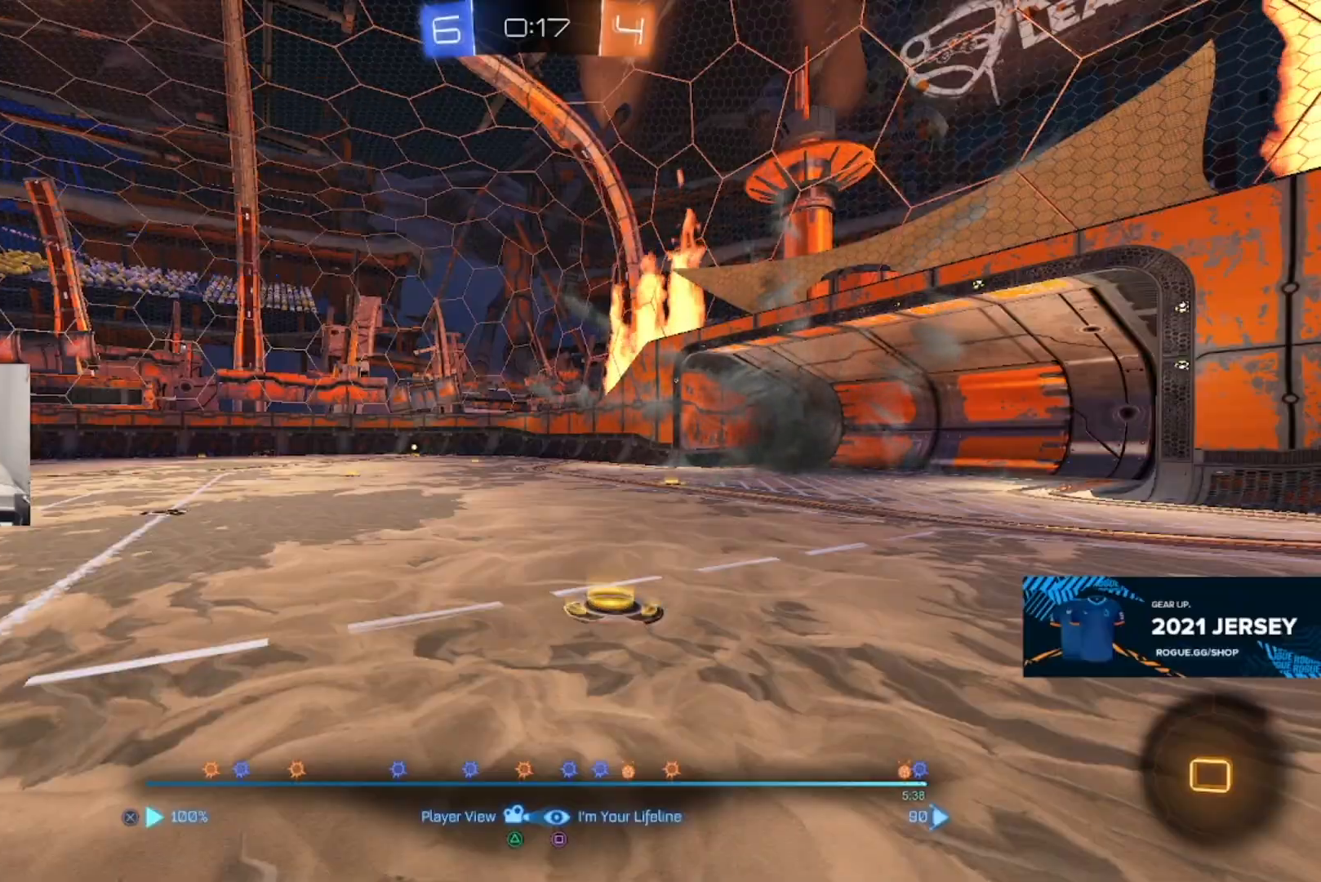
{"buttons": [], "left_stick": "center", "right_stick": "center", "events": [[350, "DPAD_LEFT", "down"], [450, "DPAD_LEFT", "up"]]}
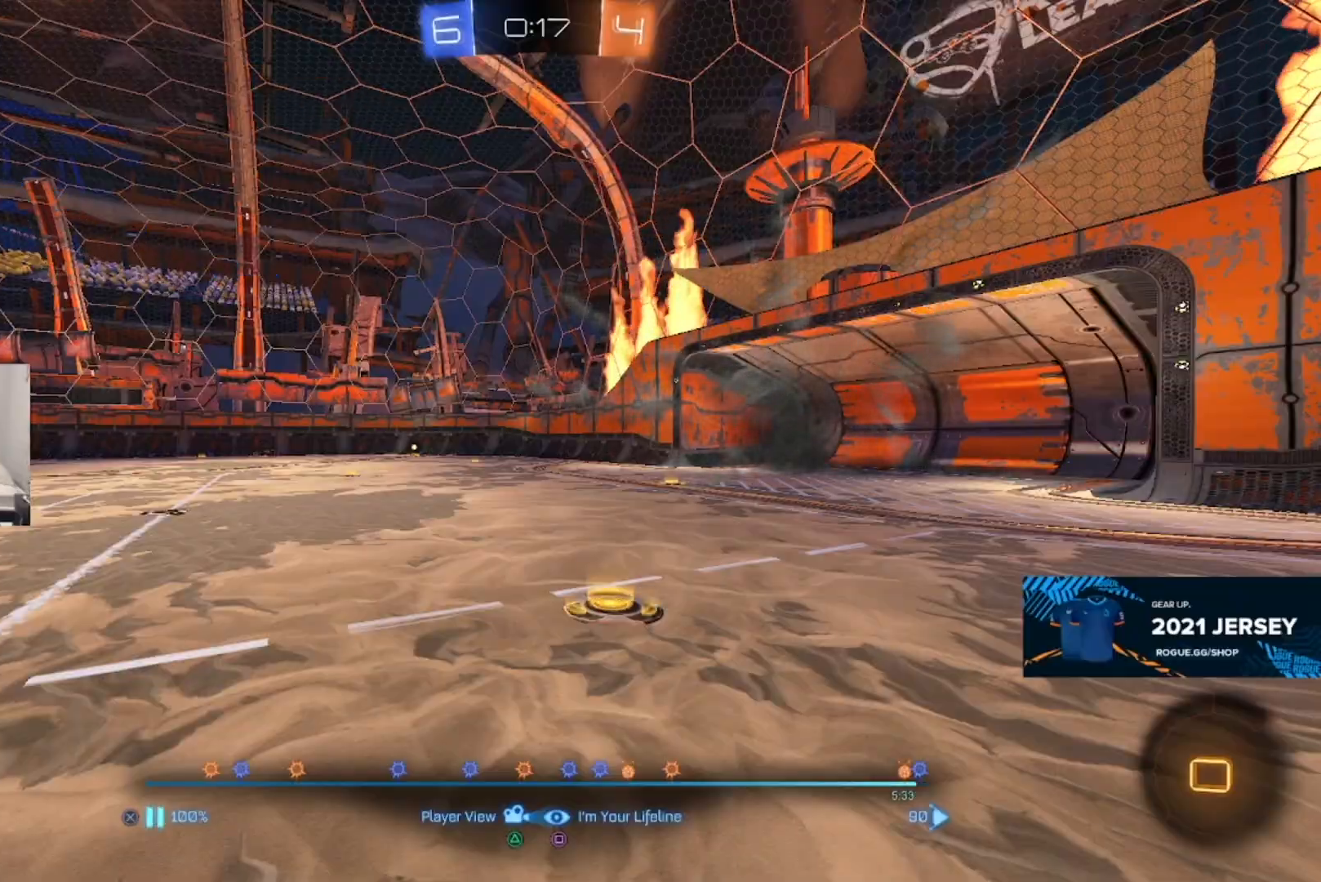
{"buttons": ["SQUARE"], "left_stick": "center", "right_stick": "center", "events": [[433, "SQUARE", "down"]]}
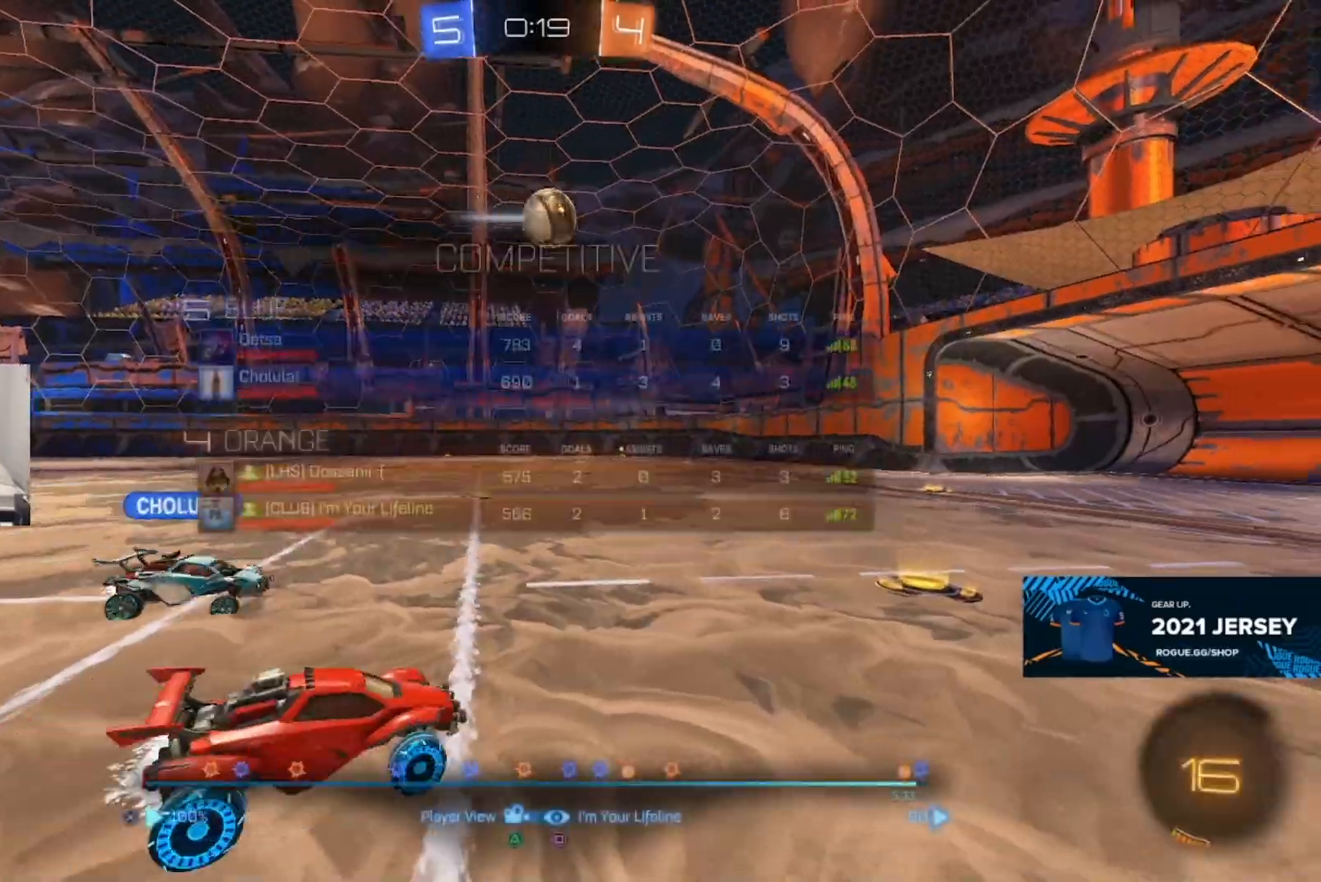
{"buttons": [], "left_stick": "center", "right_stick": "center", "events": [[83, "SQUARE", "up"]]}
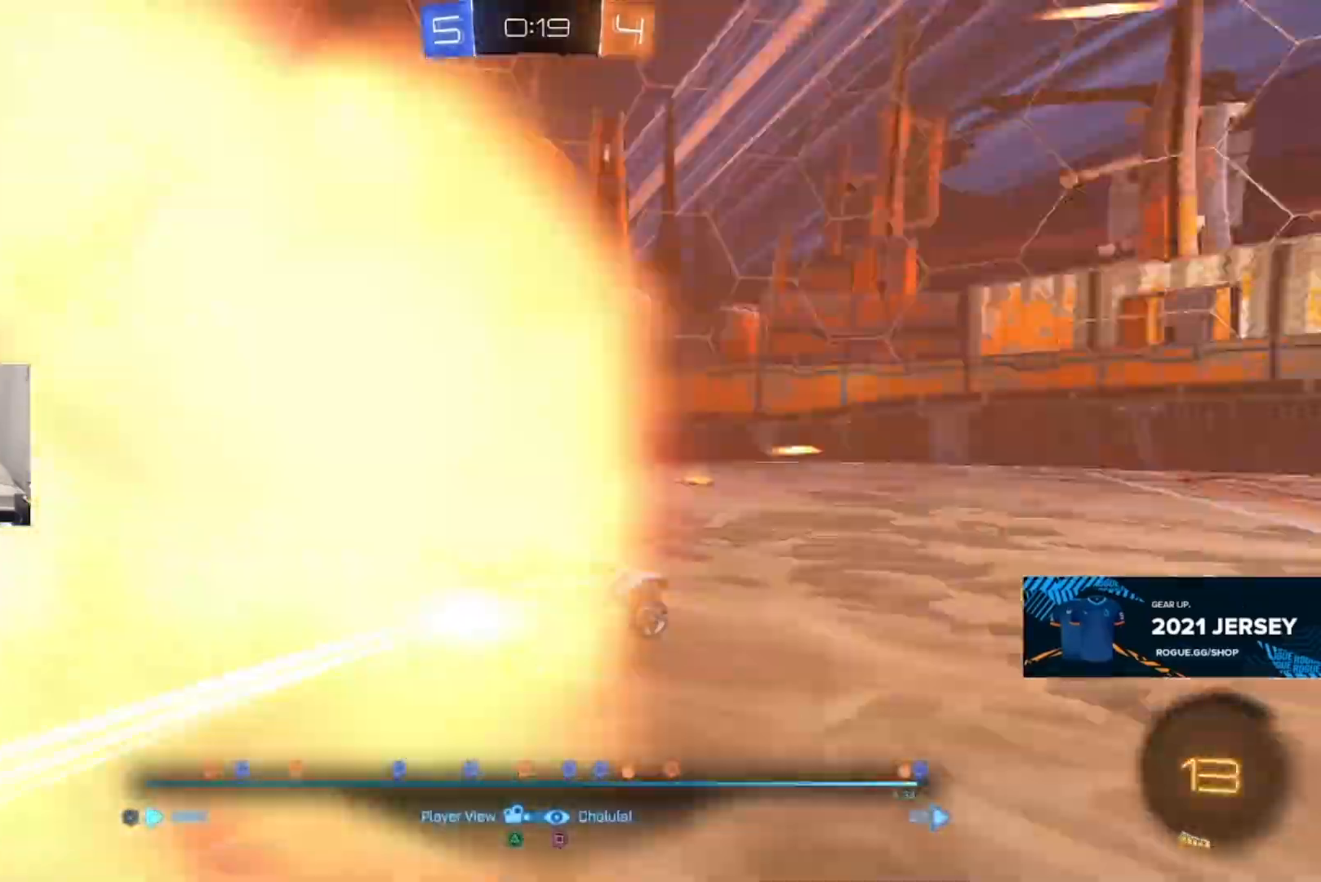
{"buttons": [], "left_stick": "center", "right_stick": "center", "events": []}
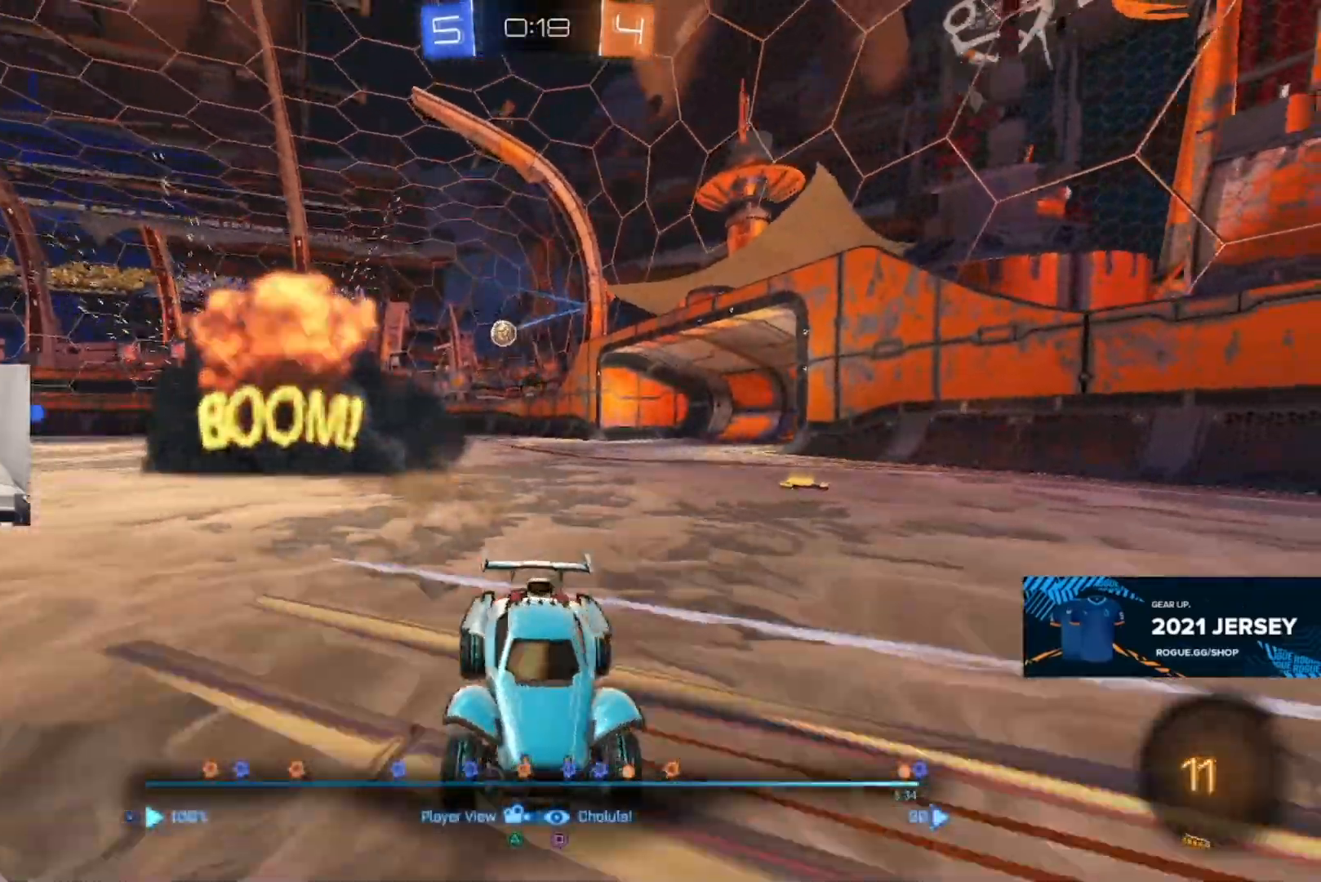
{"buttons": [], "left_stick": "center", "right_stick": "center", "events": [[150, "SQUARE", "down"], [283, "SQUARE", "up"]]}
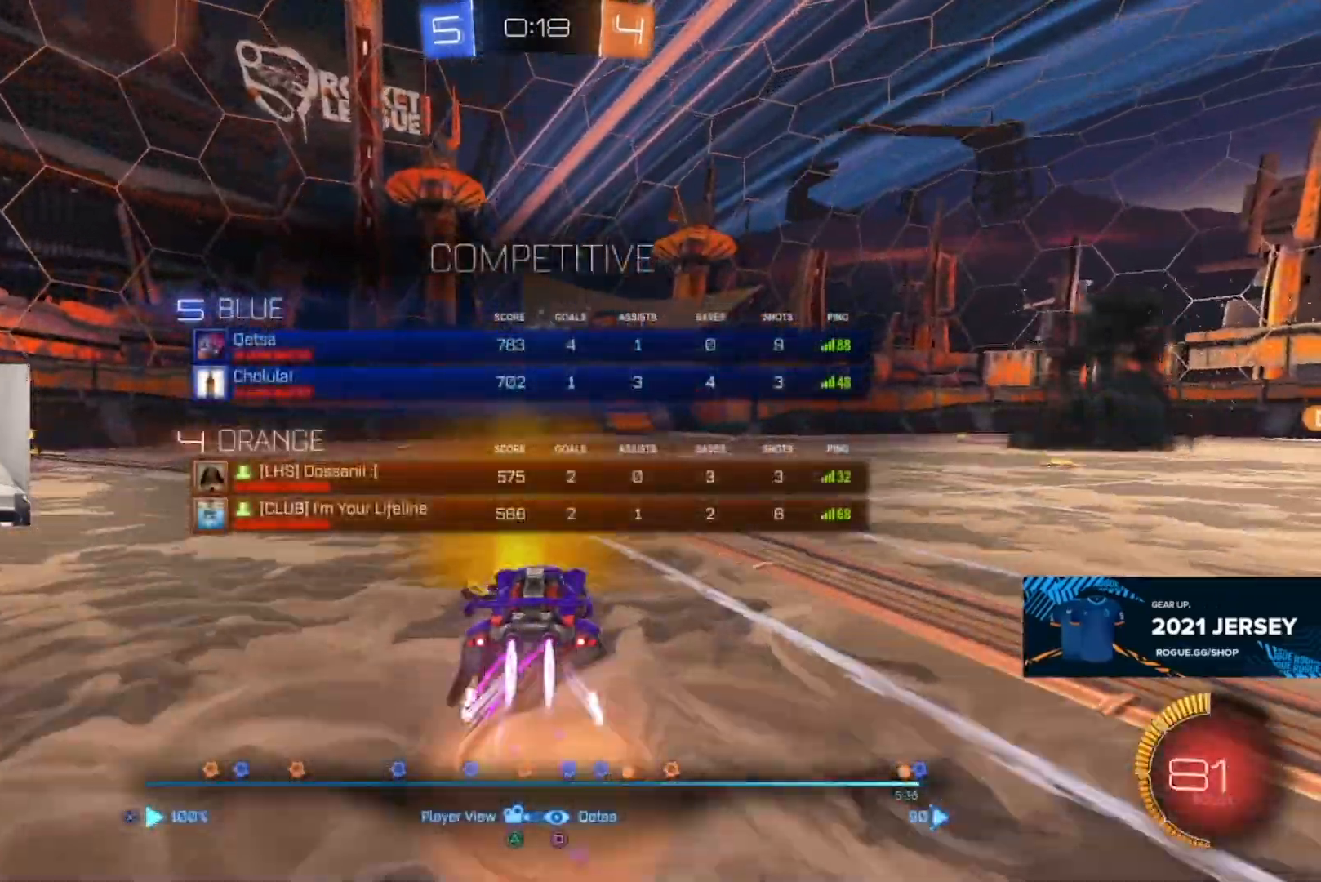
{"buttons": ["SQUARE"], "left_stick": "center", "right_stick": "center", "events": [[483, "SQUARE", "down"]]}
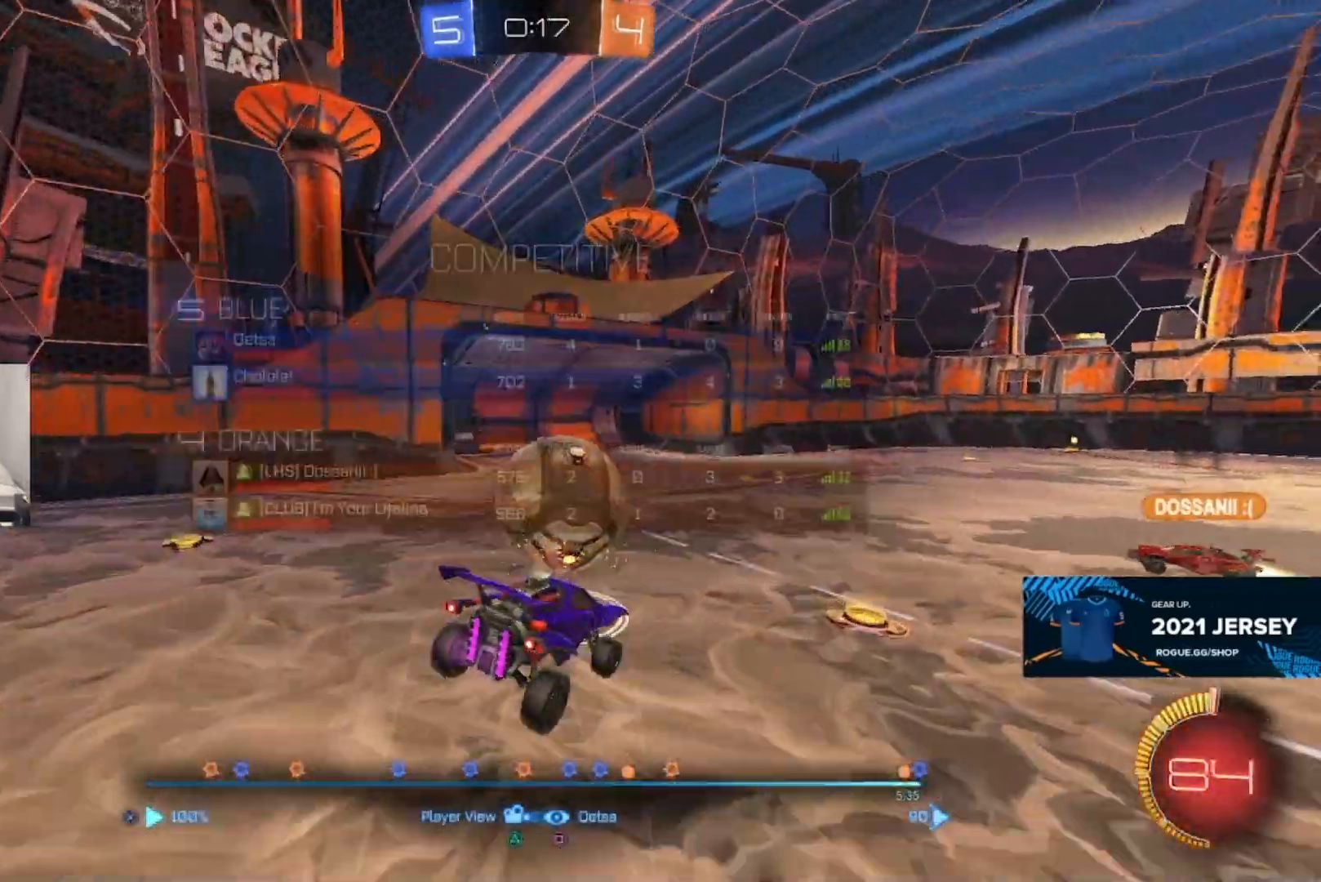
{"buttons": [], "left_stick": "center", "right_stick": "center", "events": [[100, "SQUARE", "up"]]}
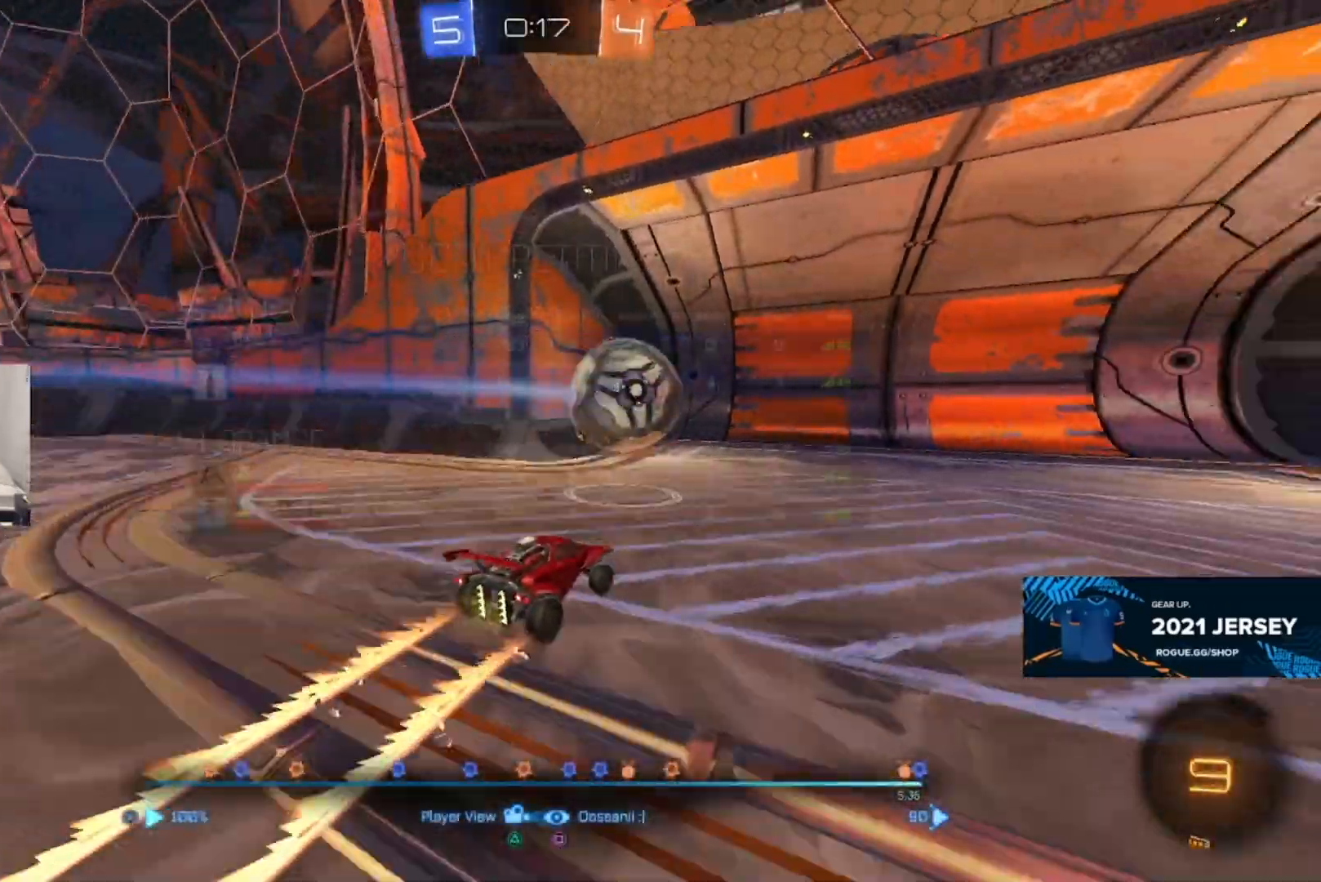
{"buttons": [], "left_stick": "center", "right_stick": "left", "events": [[500, "right_stick", "left"]]}
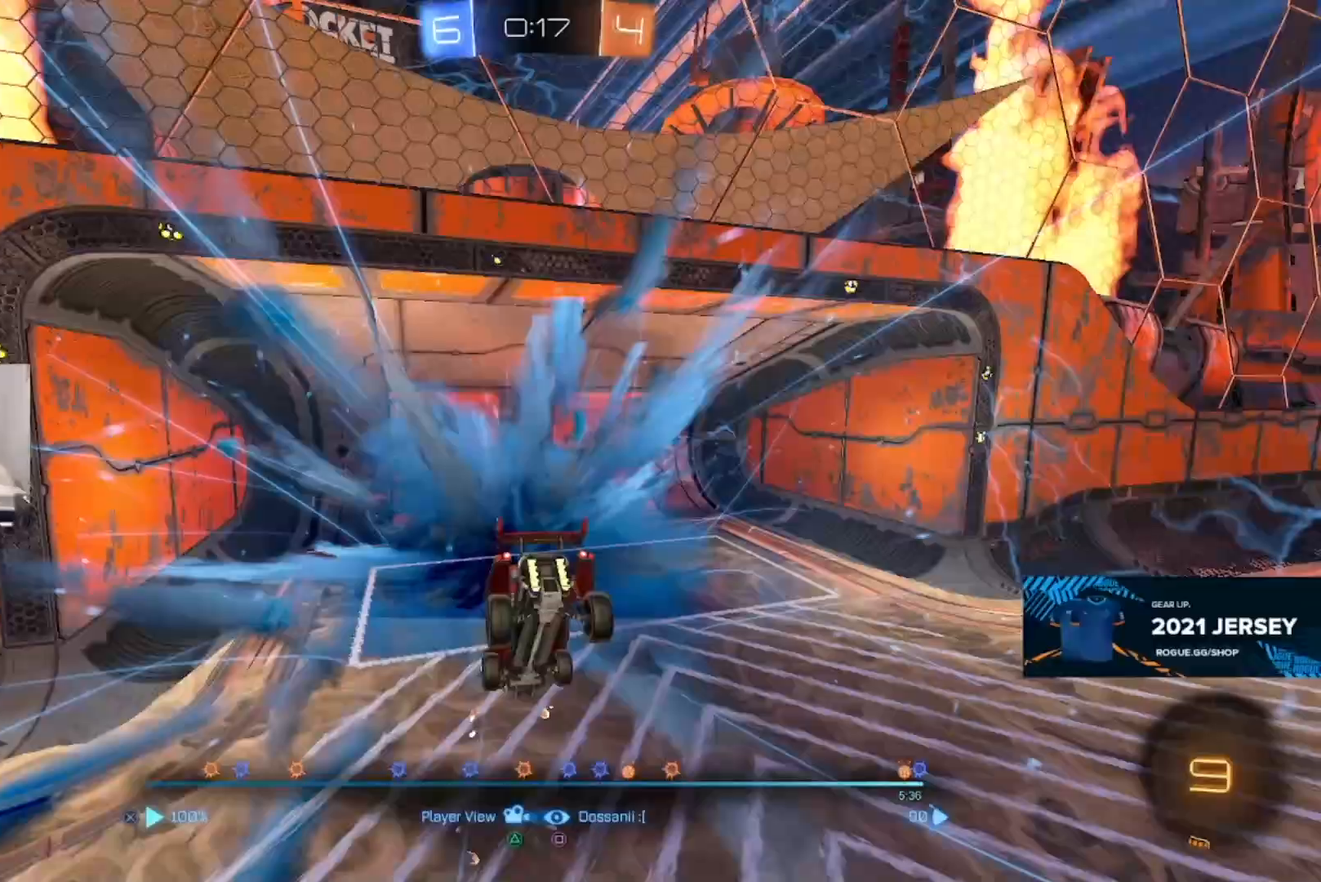
{"buttons": [], "left_stick": "center", "right_stick": "left", "events": [[350, "DPAD_LEFT", "down"], [450, "DPAD_LEFT", "up"]]}
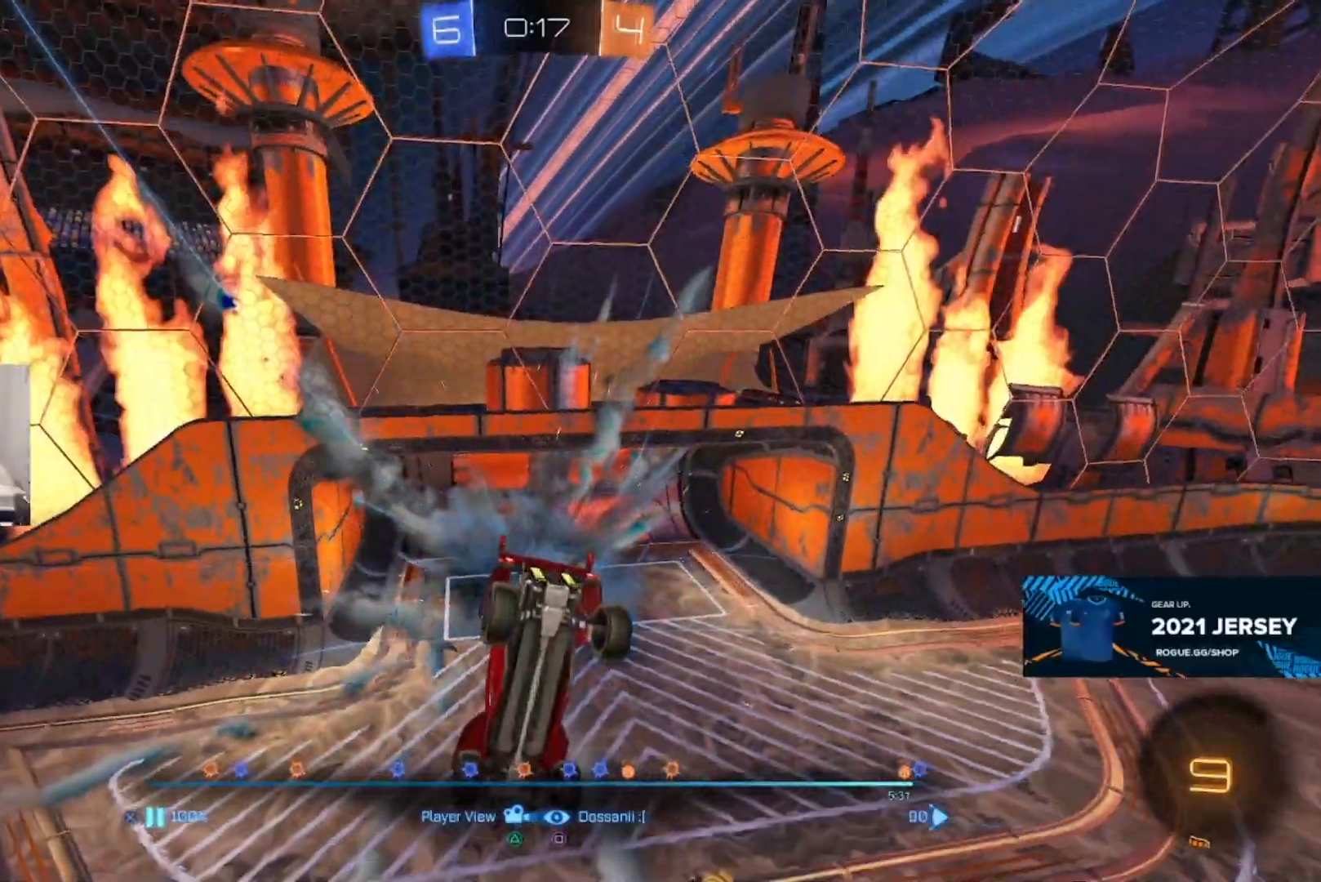
{"buttons": [], "left_stick": "center", "right_stick": "center", "events": [[33, "right_stick", "center"]]}